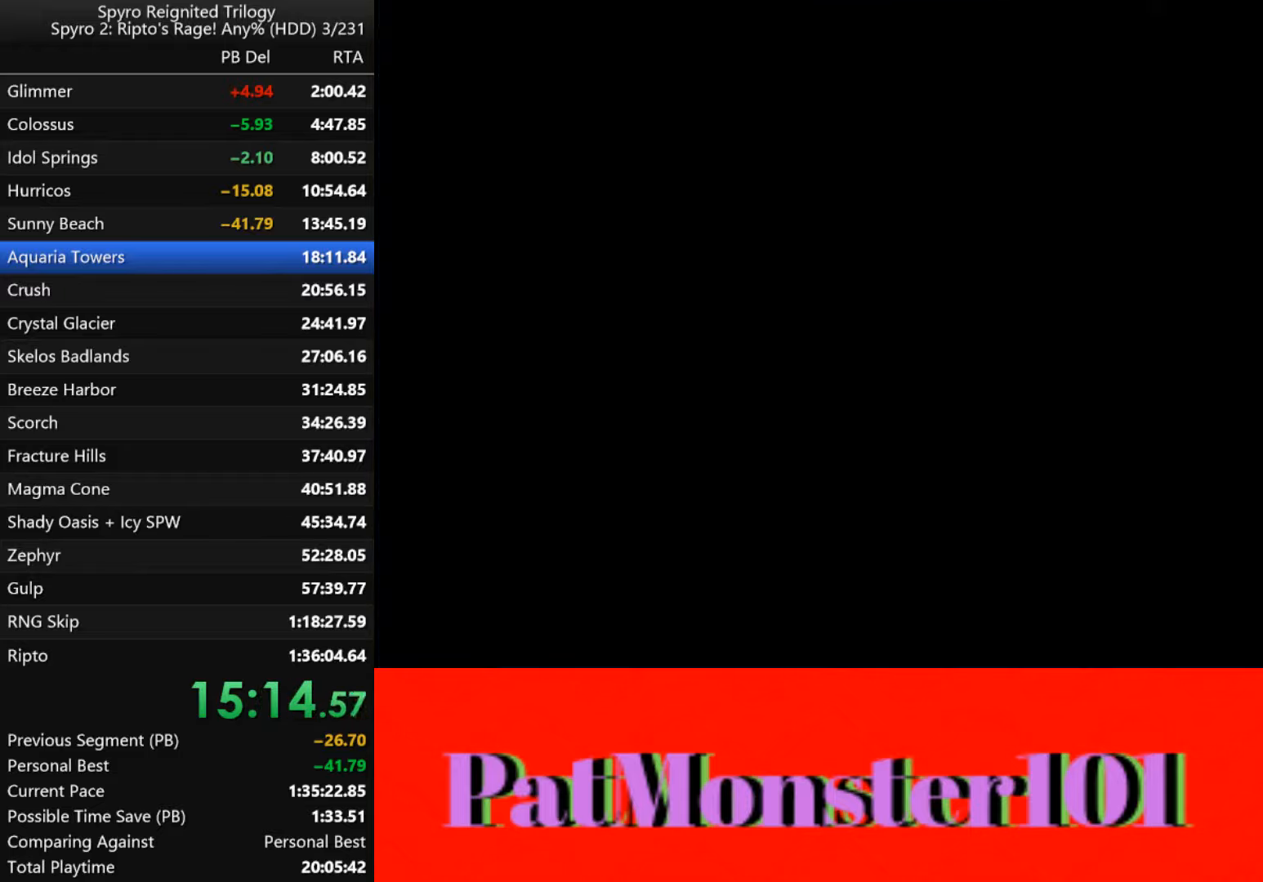
Gameplay with a controller (PlayStation layout); each line is a JSON object with the inputs held at the frame after it. "events" lists button and stick changes between this image and that frame as [ms after this image, input, new state], when the widget could be followed in between.
{"buttons": [], "left_stick": "center", "right_stick": "center", "events": [[367, "TRIANGLE", "down"], [500, "TRIANGLE", "up"]]}
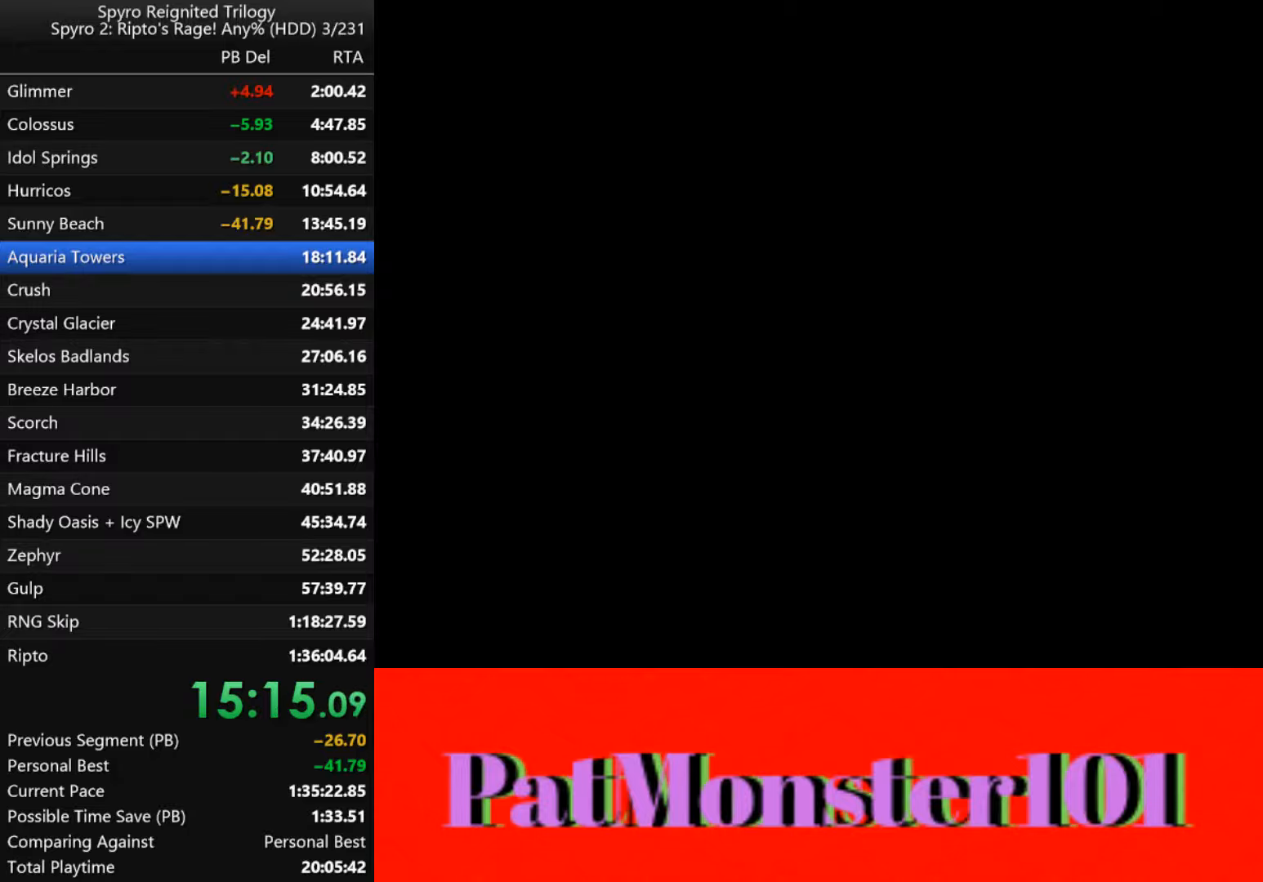
{"buttons": [], "left_stick": "center", "right_stick": "center", "events": [[84, "TRIANGLE", "down"], [184, "TRIANGLE", "up"], [334, "TRIANGLE", "down"], [450, "TRIANGLE", "up"]]}
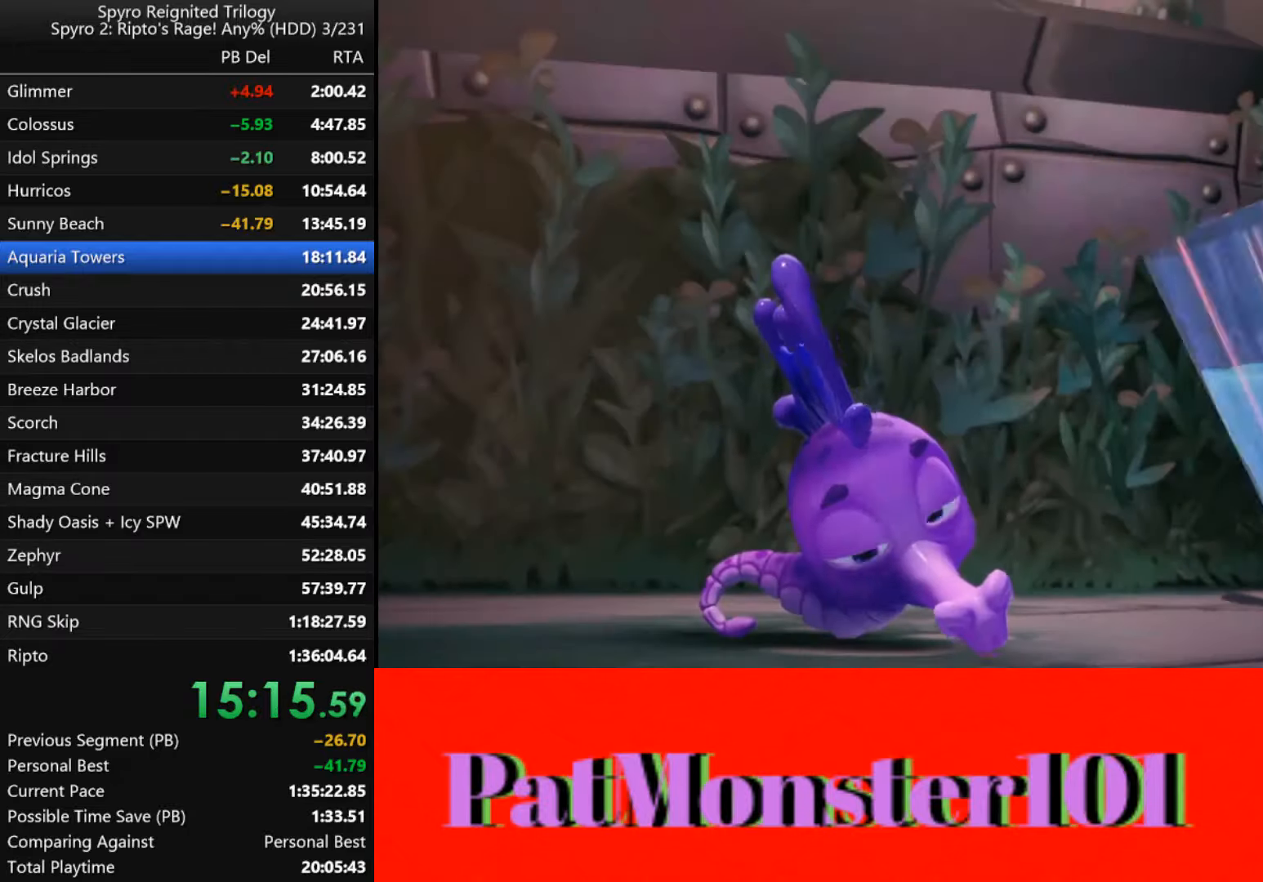
{"buttons": [], "left_stick": "center", "right_stick": "center", "events": [[17, "TRIANGLE", "down"], [267, "TRIANGLE", "up"], [367, "TRIANGLE", "down"], [400, "TRIANGLE", "up"]]}
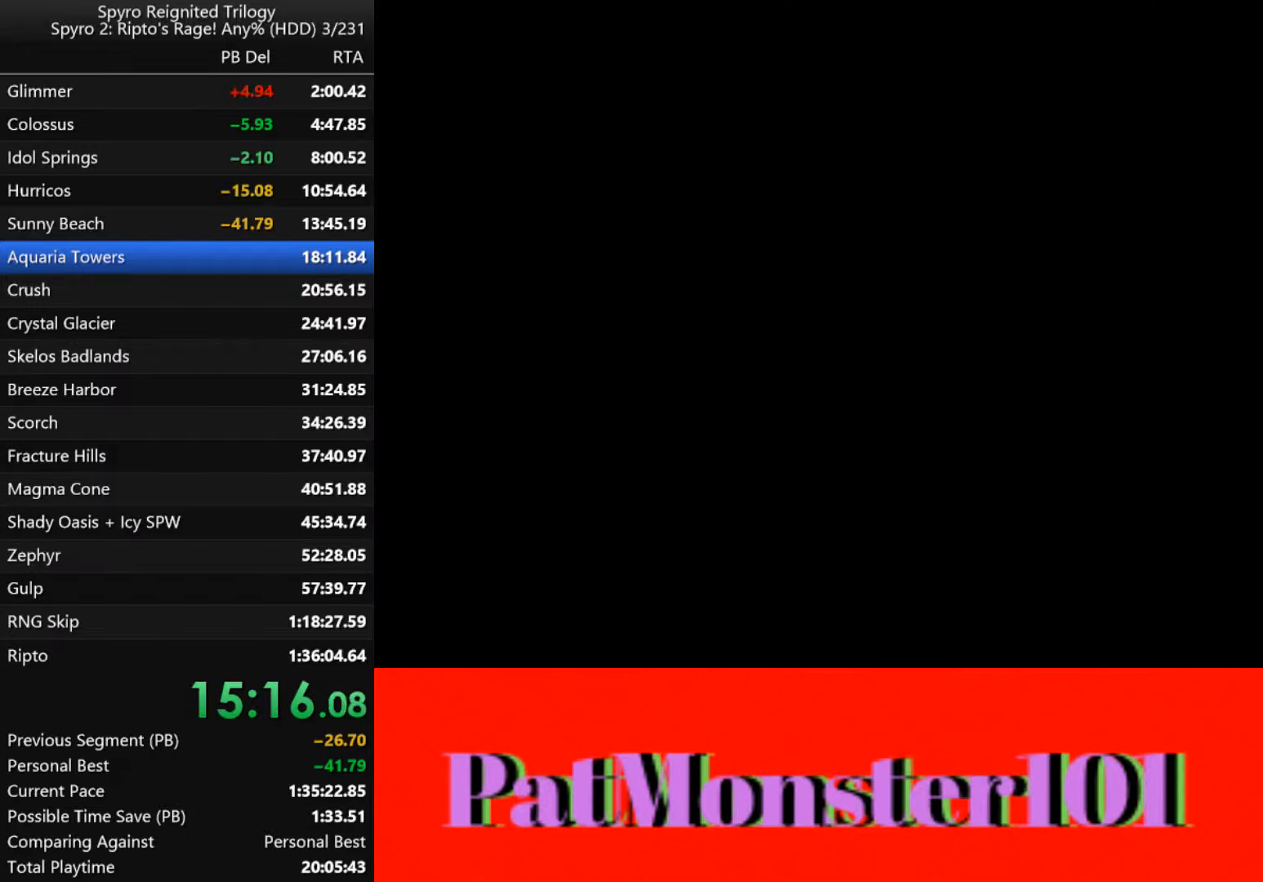
{"buttons": [], "left_stick": "center", "right_stick": "center", "events": []}
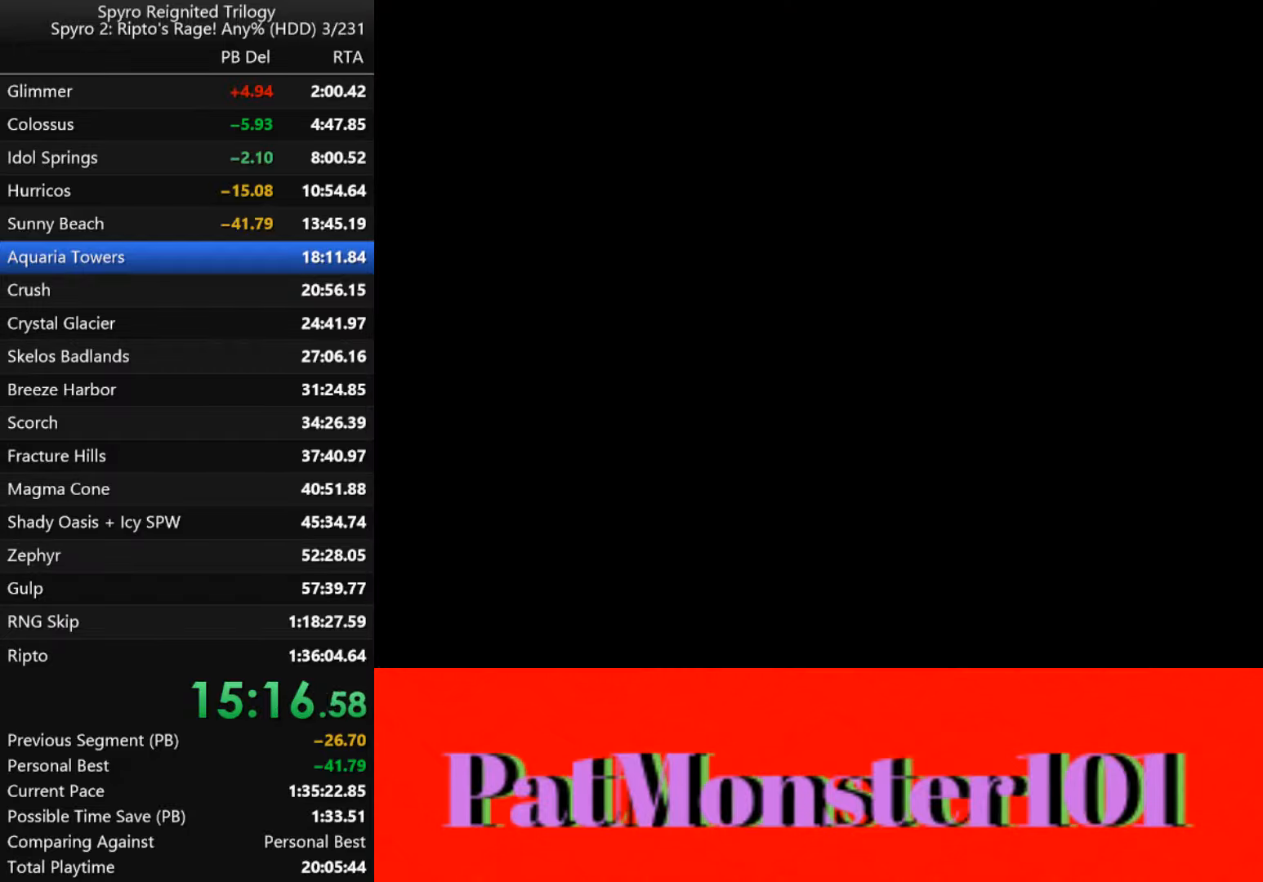
{"buttons": [], "left_stick": "center", "right_stick": "center", "events": []}
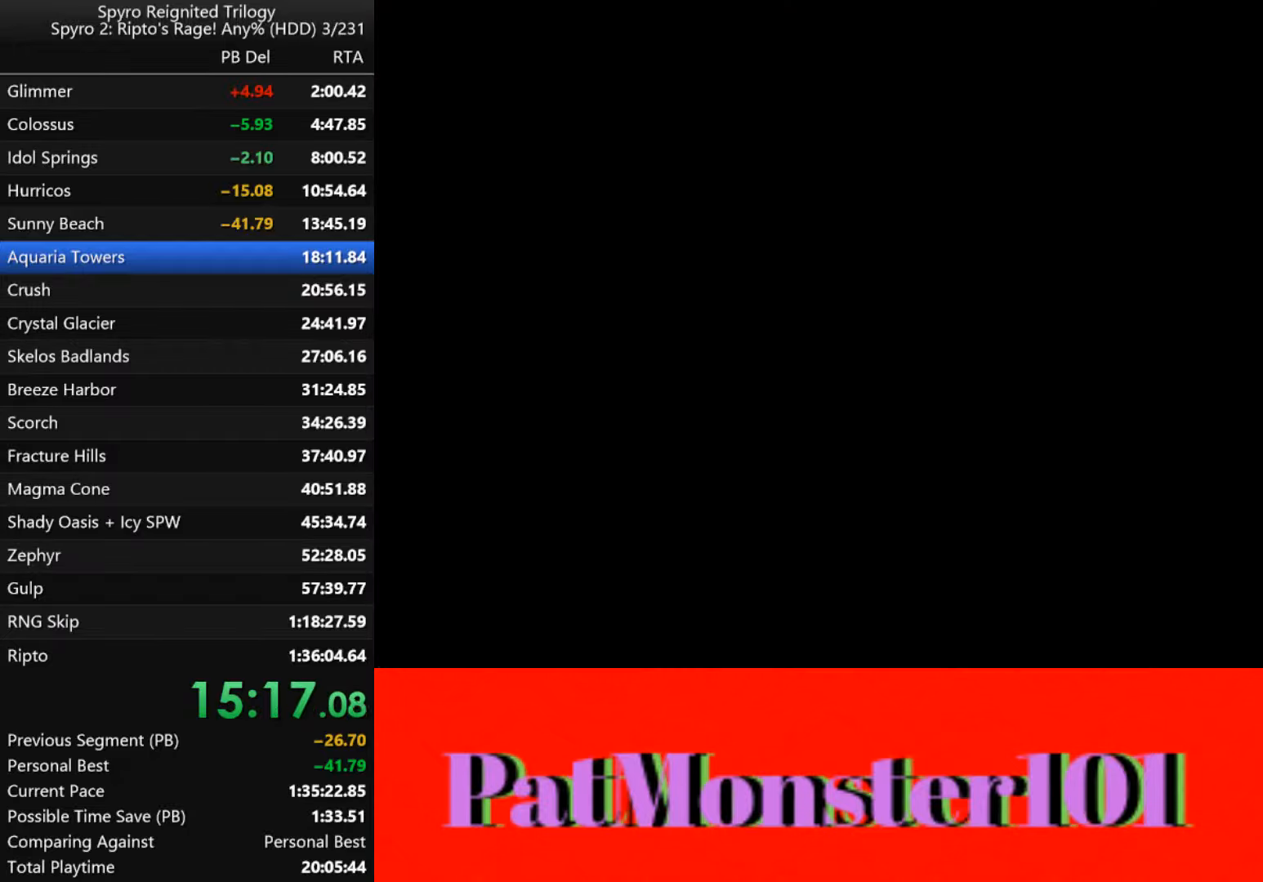
{"buttons": [], "left_stick": "center", "right_stick": "center", "events": []}
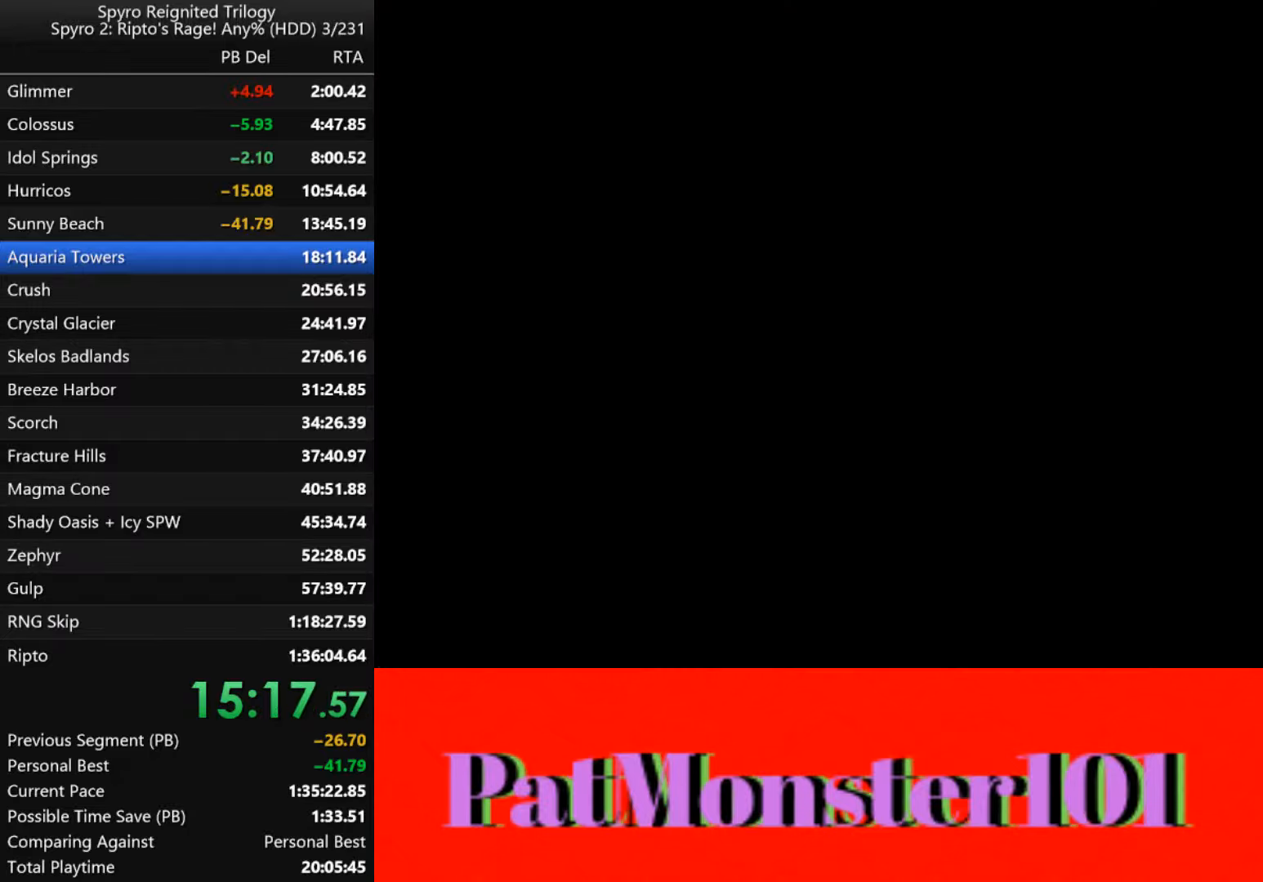
{"buttons": [], "left_stick": "center", "right_stick": "center", "events": []}
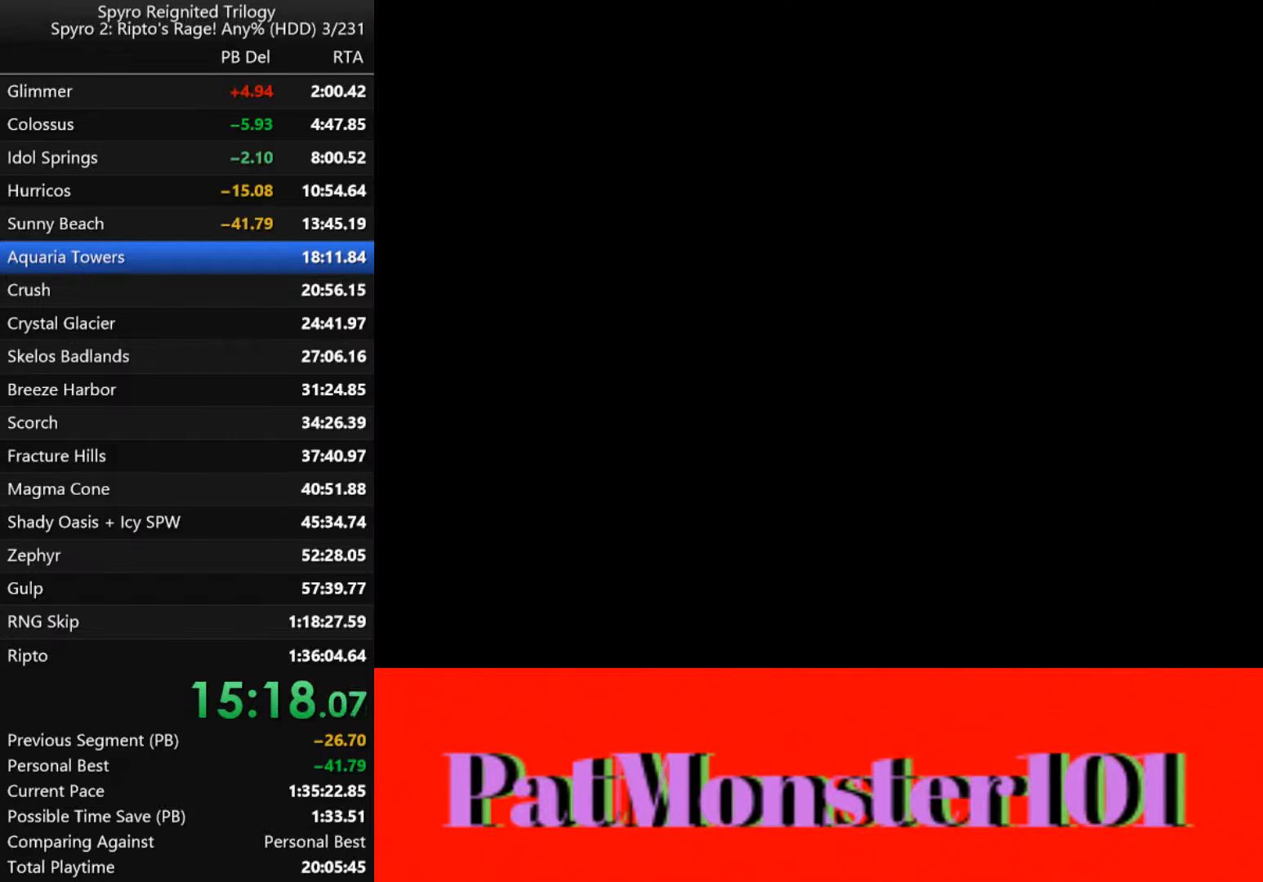
{"buttons": [], "left_stick": "center", "right_stick": "center", "events": []}